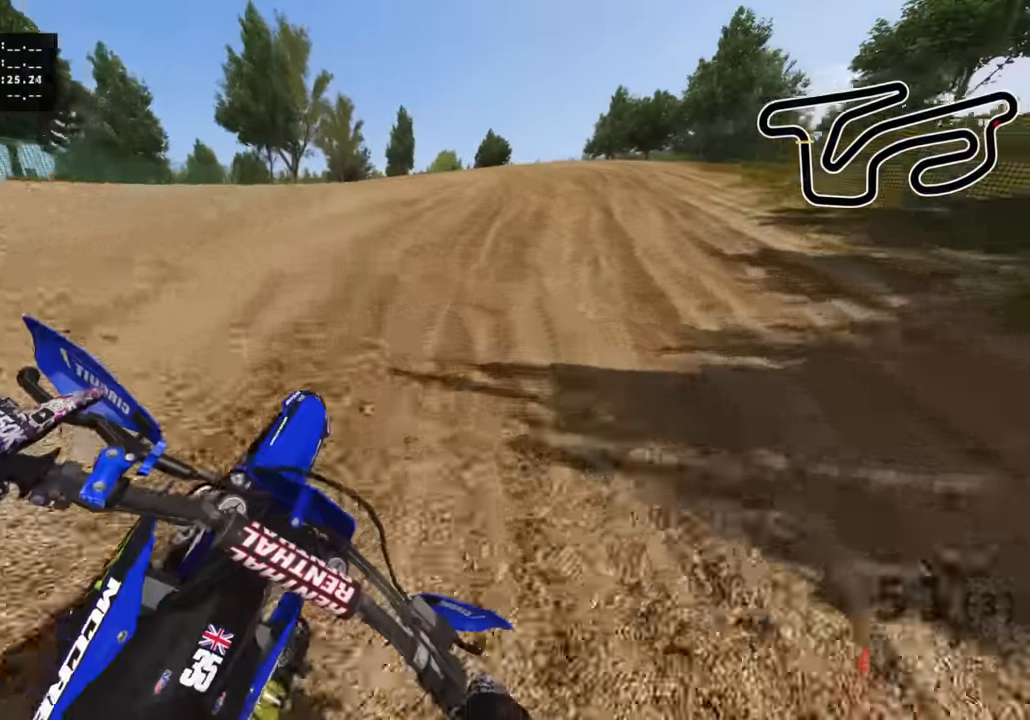
Gameplay with a controller (PlayStation layout); each line is a JSON object with the inputs held at the frame after it. "events" lists button and stick changes between this image and that frame as [ms after this image, input, new state], when the widget could be followed in between.
{"buttons": ["R3"], "left_stick": "down-left", "right_stick": "left", "events": [[33, "R3", "down"], [150, "left_stick", "down-left"], [166, "L2", "down"], [266, "L2", "up"]]}
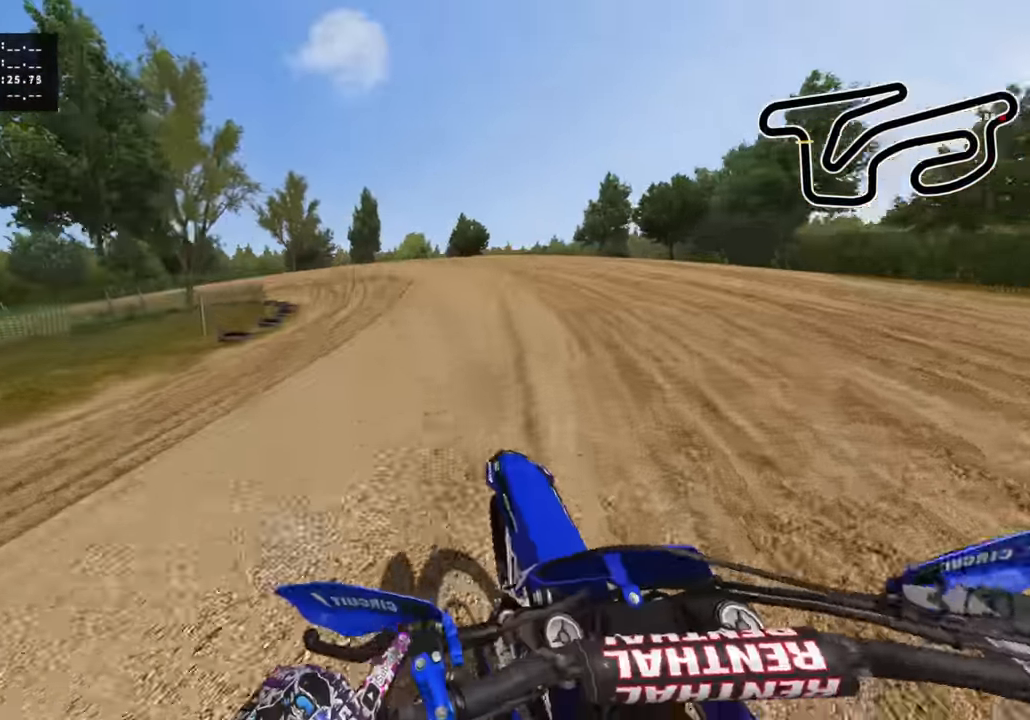
{"buttons": ["R3"], "left_stick": "down-left", "right_stick": "down", "events": [[200, "R2", "down"], [283, "right_stick", "down-left"], [300, "R2", "up"], [383, "R2", "down"], [483, "R2", "up"], [483, "right_stick", "down"]]}
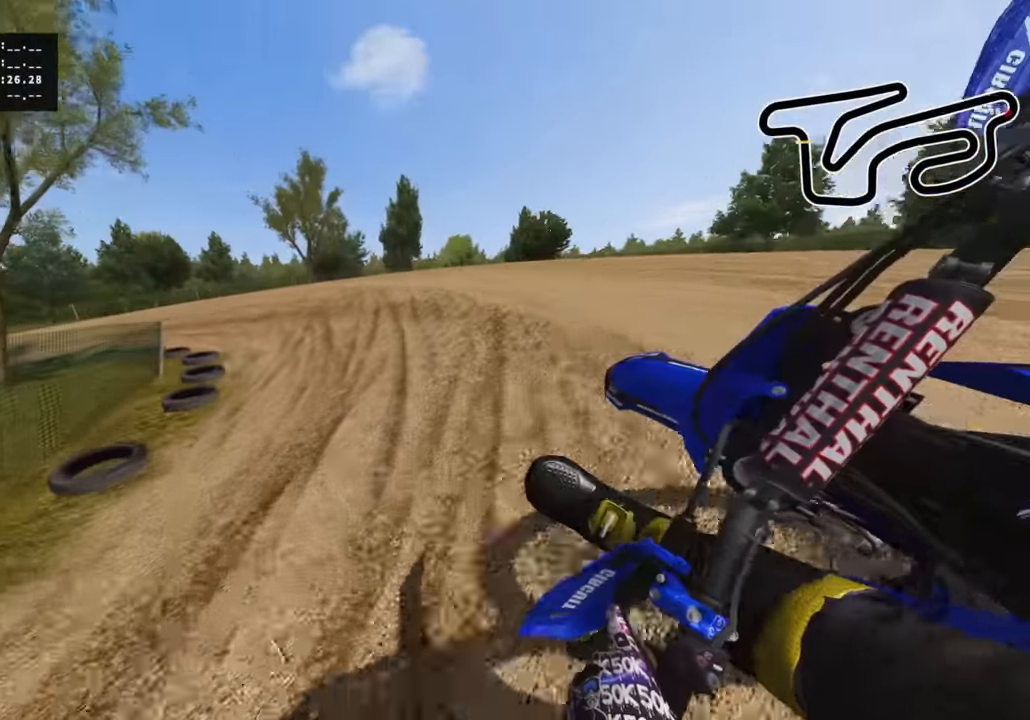
{"buttons": ["R2", "R3"], "left_stick": "down-left", "right_stick": "center", "events": [[150, "R2", "down"], [150, "right_stick", "center"]]}
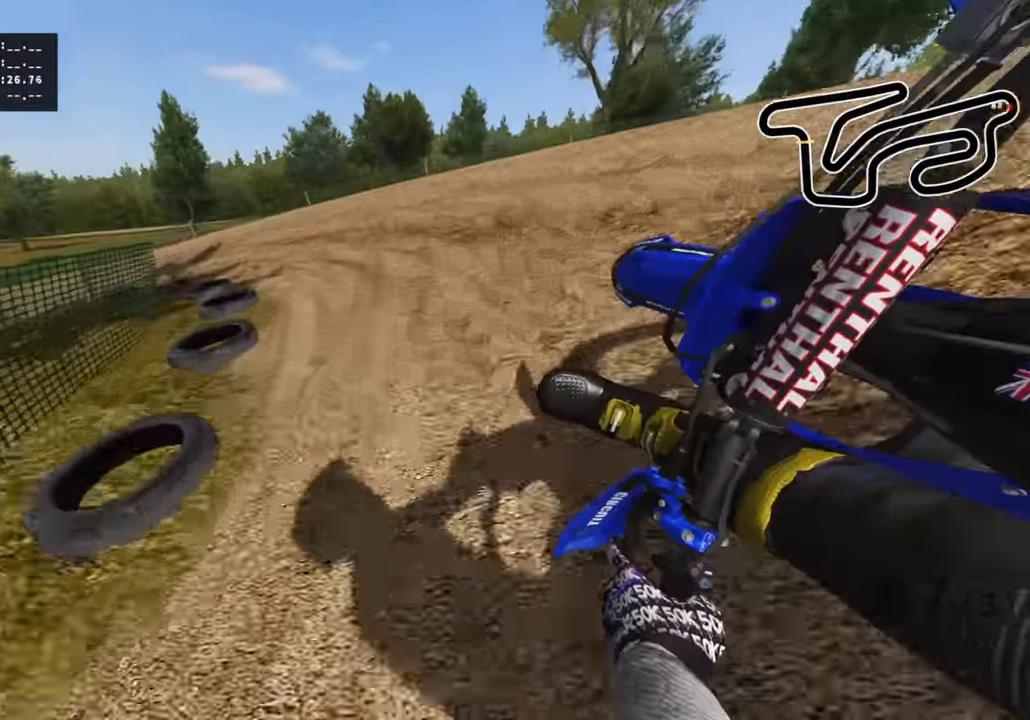
{"buttons": ["R2", "R3"], "left_stick": "down-left", "right_stick": "center", "events": []}
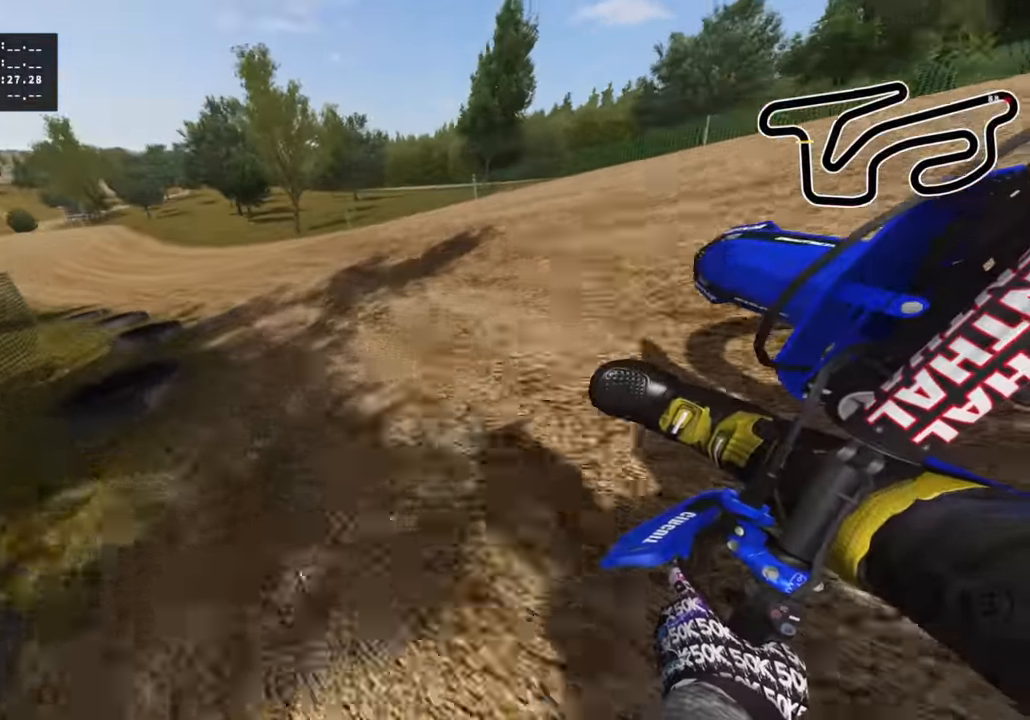
{"buttons": ["R2", "R3"], "left_stick": "down-left", "right_stick": "down", "events": [[433, "right_stick", "down"]]}
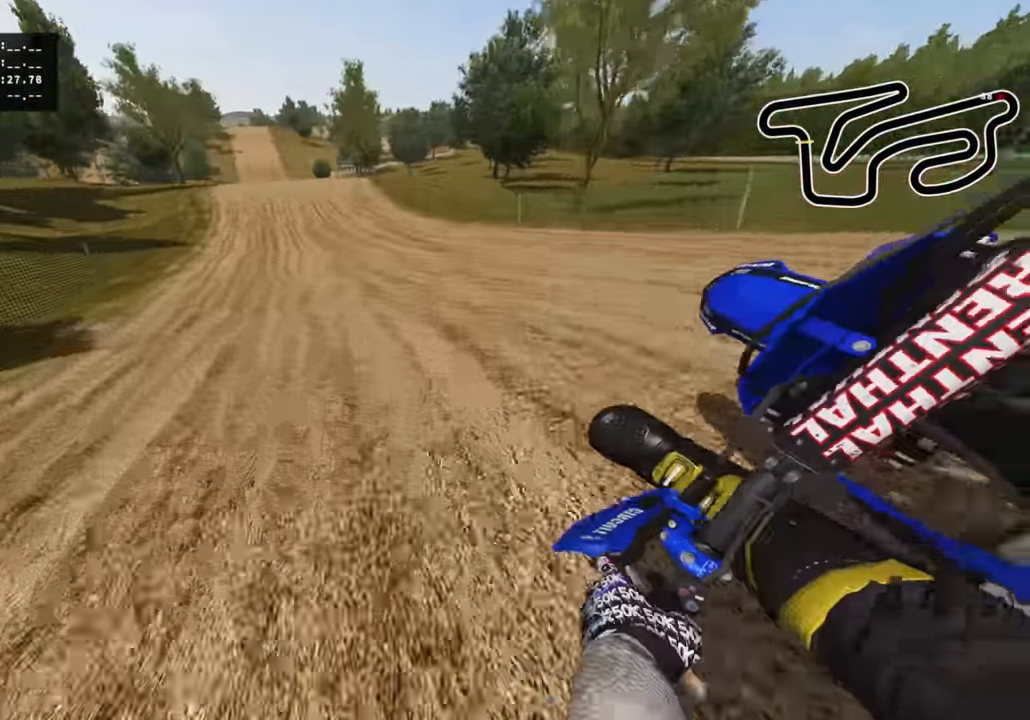
{"buttons": ["R2"], "left_stick": "center", "right_stick": "down-left", "events": [[100, "left_stick", "center"], [133, "R3", "up"], [200, "right_stick", "center"], [316, "left_stick", "down-left"], [333, "right_stick", "down"], [400, "right_stick", "down-left"], [433, "left_stick", "center"]]}
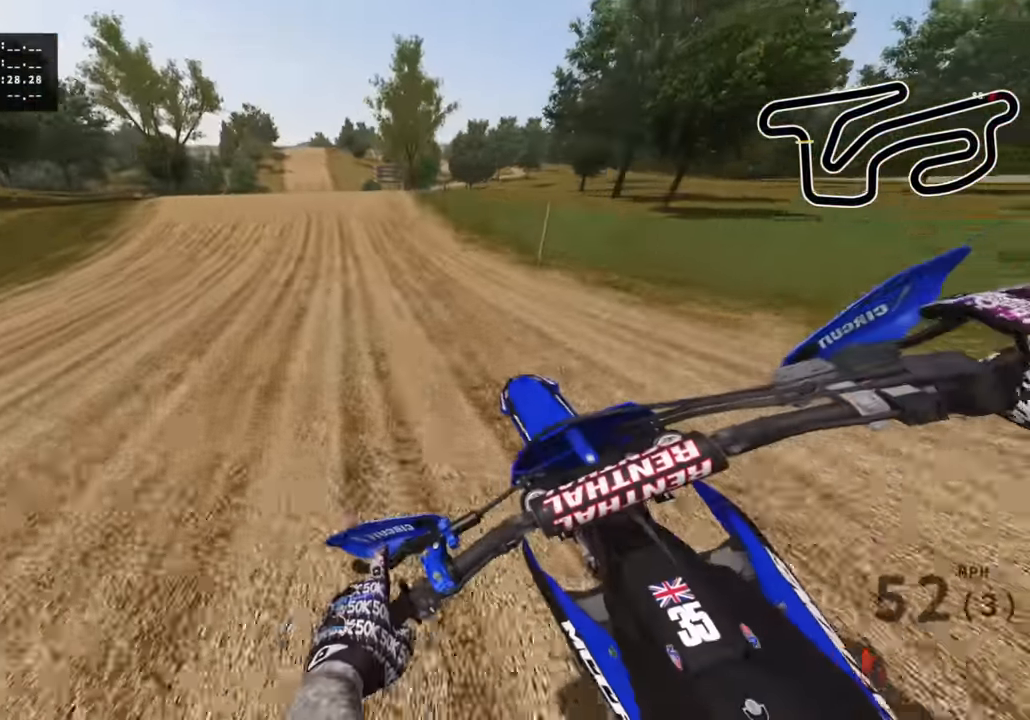
{"buttons": ["R2", "R3"], "left_stick": "down-left", "right_stick": "left", "events": [[266, "left_stick", "down-left"], [400, "right_stick", "left"], [450, "R3", "down"]]}
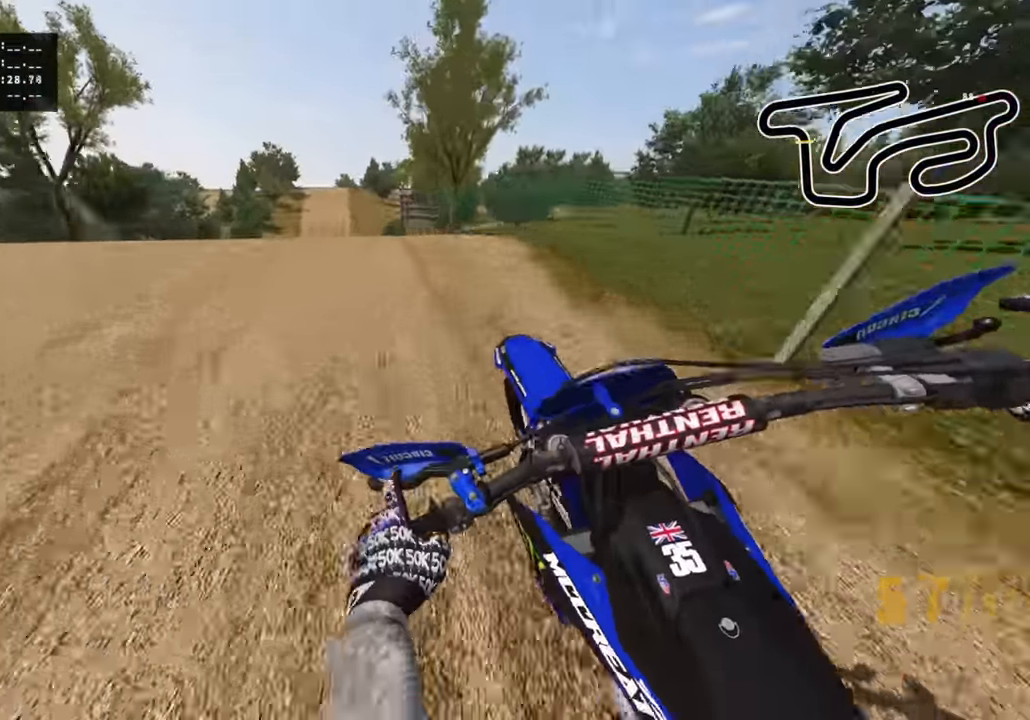
{"buttons": ["R2", "R3"], "left_stick": "right", "right_stick": "down", "events": [[16, "R2", "up"], [33, "right_stick", "down-left"], [116, "left_stick", "up-left"], [150, "right_stick", "down"], [200, "R2", "down"], [200, "left_stick", "up-right"], [333, "left_stick", "right"]]}
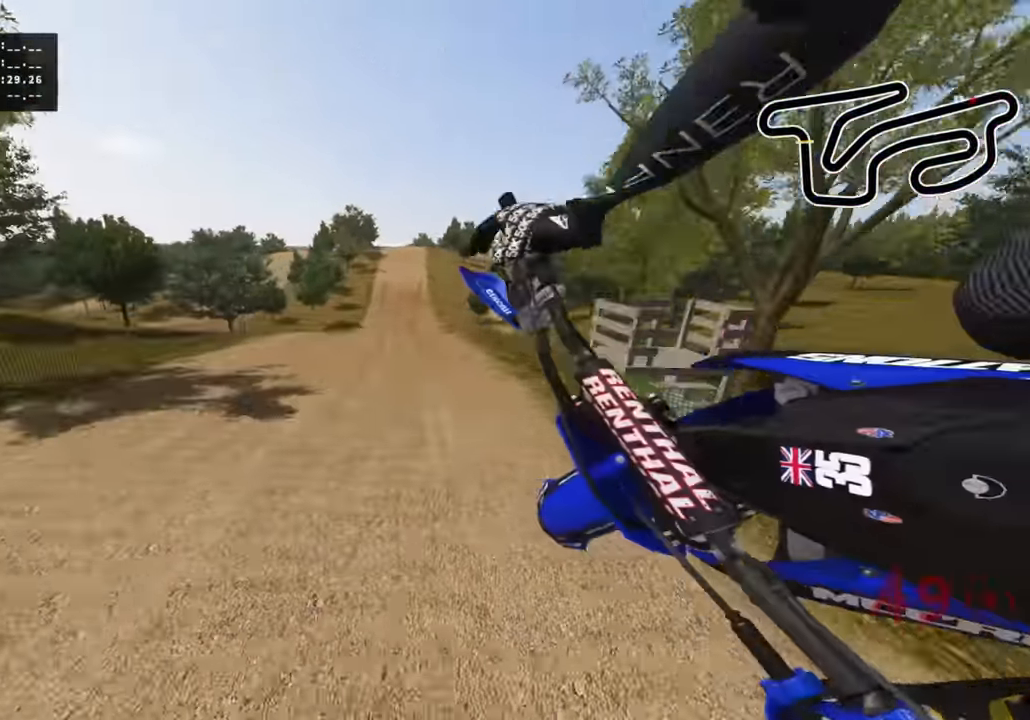
{"buttons": ["R2"], "left_stick": "left", "right_stick": "down-left", "events": [[66, "R3", "up"], [216, "left_stick", "center"], [300, "left_stick", "left"], [450, "right_stick", "down-left"]]}
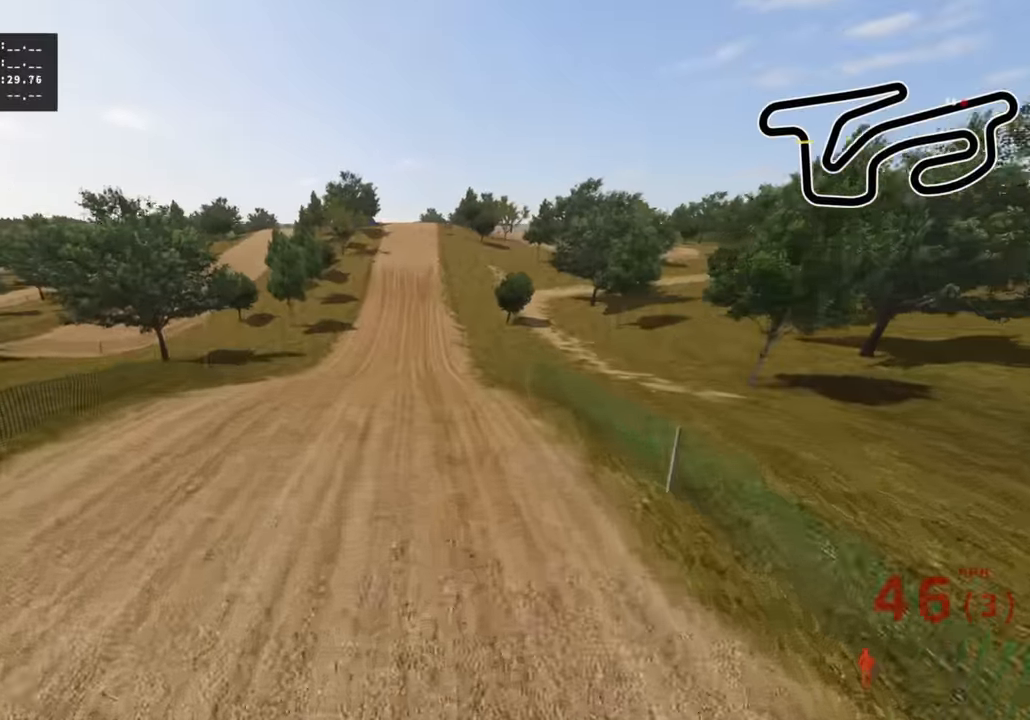
{"buttons": ["R2"], "left_stick": "center", "right_stick": "up-left", "events": [[150, "right_stick", "up-left"], [316, "left_stick", "center"]]}
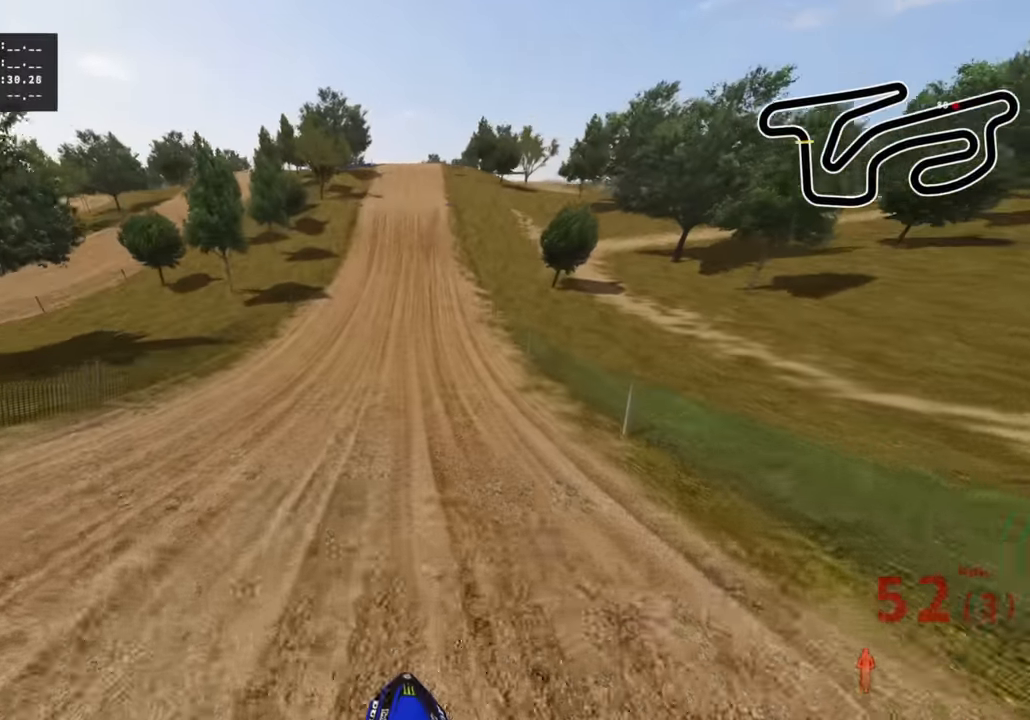
{"buttons": ["R2", "R3"], "left_stick": "center", "right_stick": "up-left", "events": [[250, "R3", "down"]]}
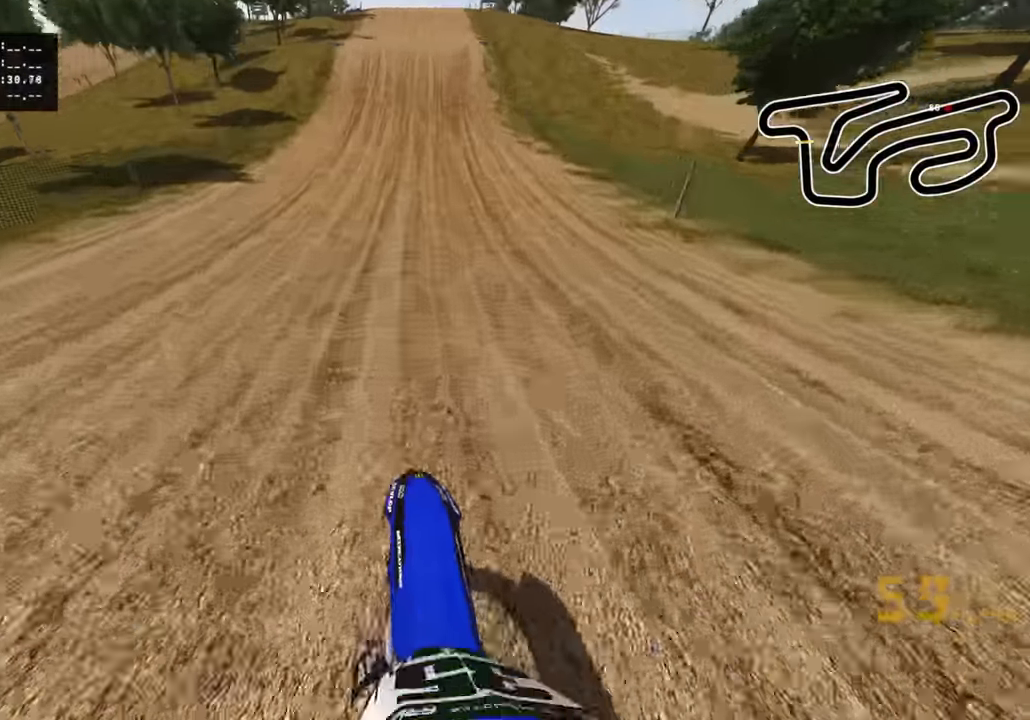
{"buttons": ["R2", "R3"], "left_stick": "center", "right_stick": "down-left", "events": [[66, "left_stick", "up-right"], [66, "right_stick", "left"], [283, "left_stick", "center"], [433, "right_stick", "down-left"]]}
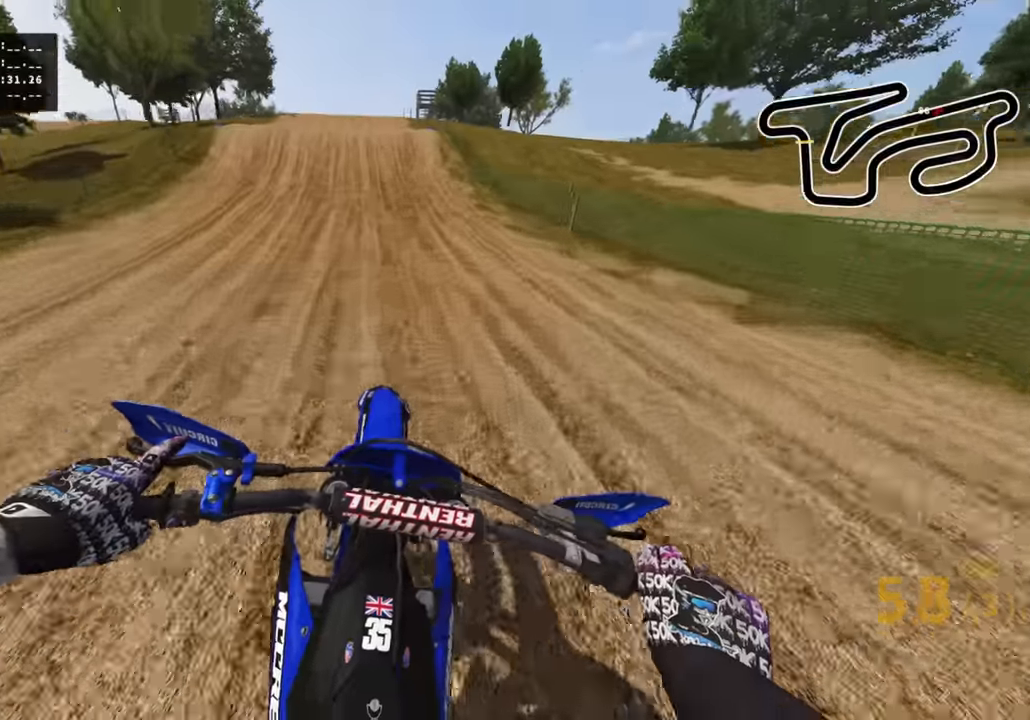
{"buttons": ["R2"], "left_stick": "left", "right_stick": "left", "events": [[283, "R3", "up"], [333, "right_stick", "left"], [383, "left_stick", "down-left"], [433, "left_stick", "left"]]}
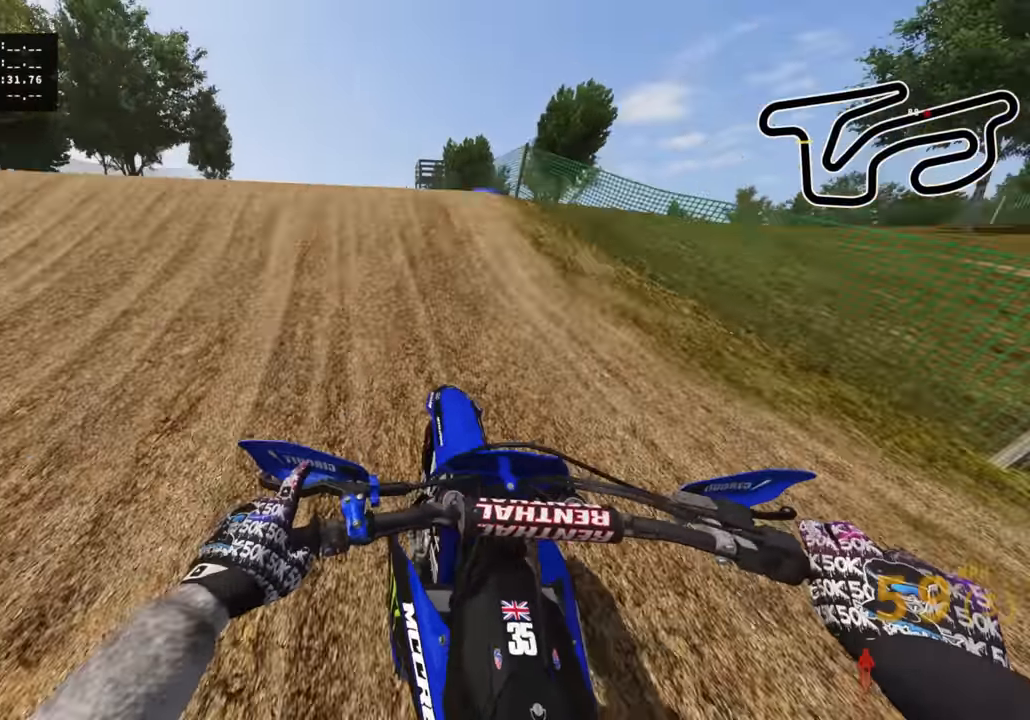
{"buttons": [], "left_stick": "right", "right_stick": "down", "events": [[116, "R3", "down"], [133, "R2", "up"], [150, "right_stick", "down-left"], [183, "R2", "down"], [183, "left_stick", "up-left"], [283, "left_stick", "up-right"], [283, "right_stick", "down"], [366, "left_stick", "right"], [416, "R2", "up"], [450, "R3", "up"]]}
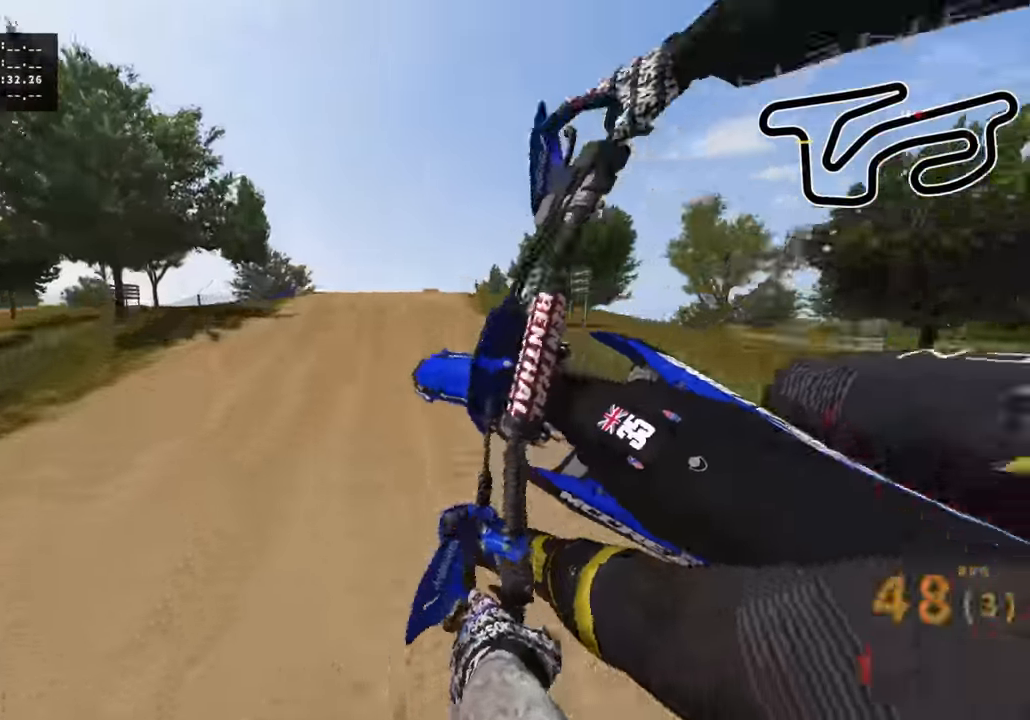
{"buttons": [], "left_stick": "center", "right_stick": "left", "events": [[33, "right_stick", "down-left"], [316, "left_stick", "center"], [383, "right_stick", "left"]]}
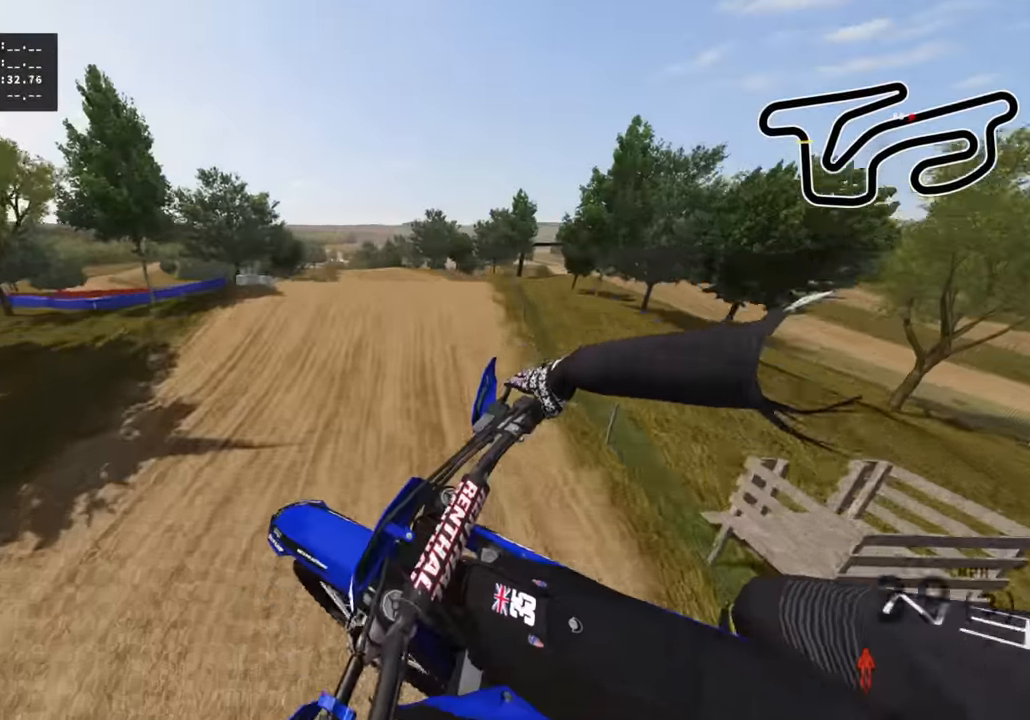
{"buttons": [], "left_stick": "down-left", "right_stick": "up-left", "events": [[216, "right_stick", "up-left"], [250, "left_stick", "left"], [433, "left_stick", "down-left"]]}
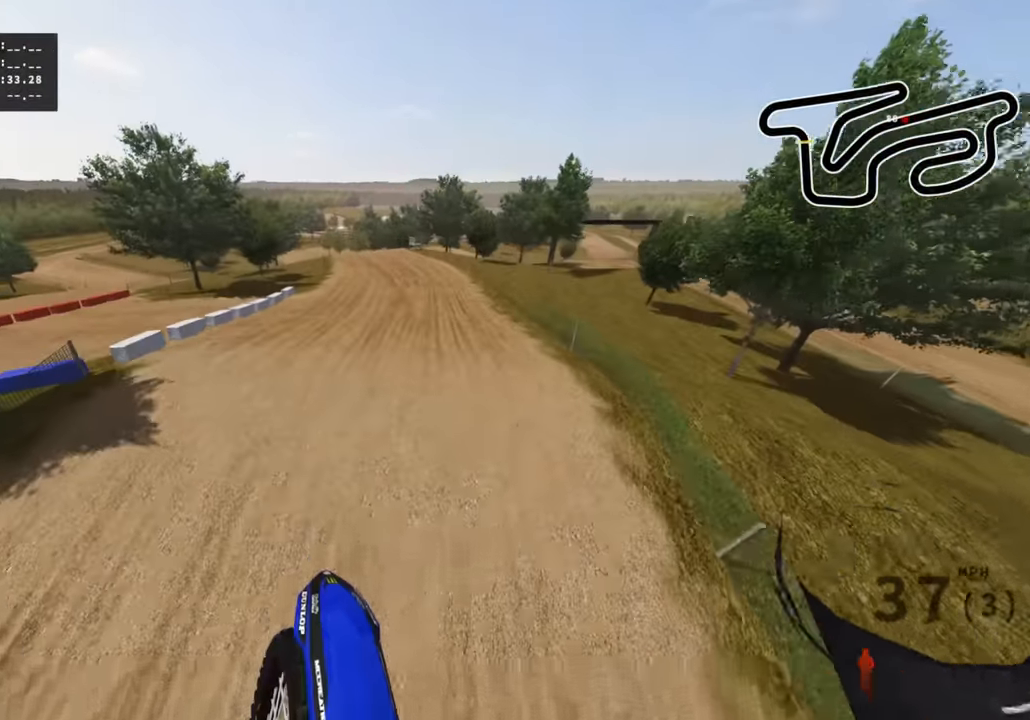
{"buttons": ["R2"], "left_stick": "down-left", "right_stick": "up-left", "events": [[100, "R2", "down"]]}
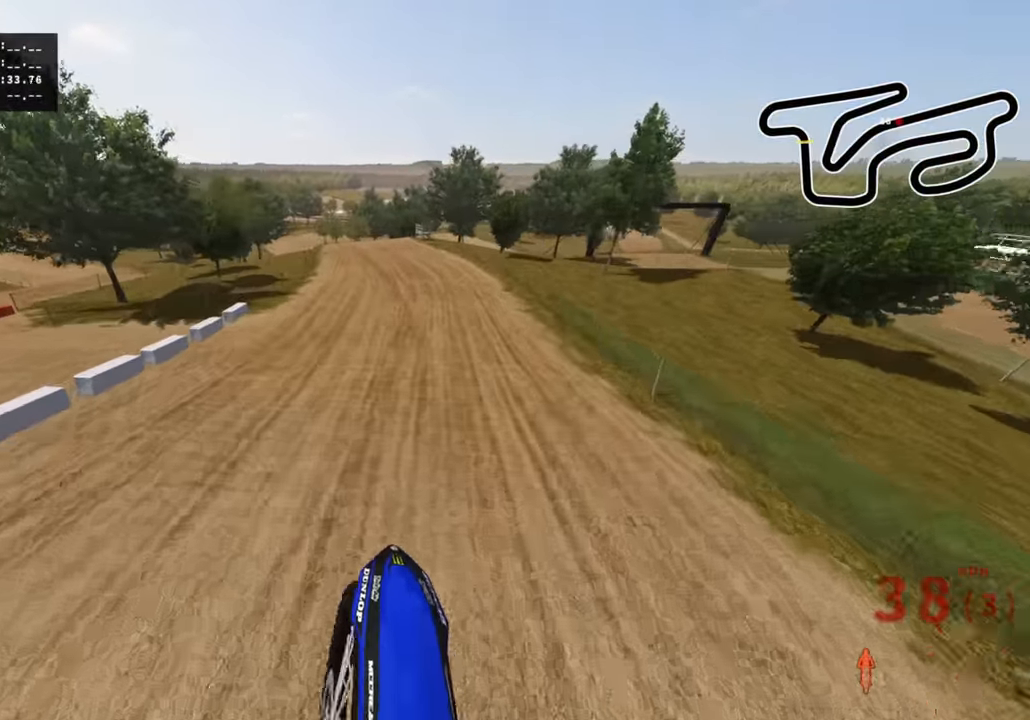
{"buttons": ["R2", "R3"], "left_stick": "center", "right_stick": "up", "events": [[50, "left_stick", "center"], [316, "R3", "down"], [400, "right_stick", "up"]]}
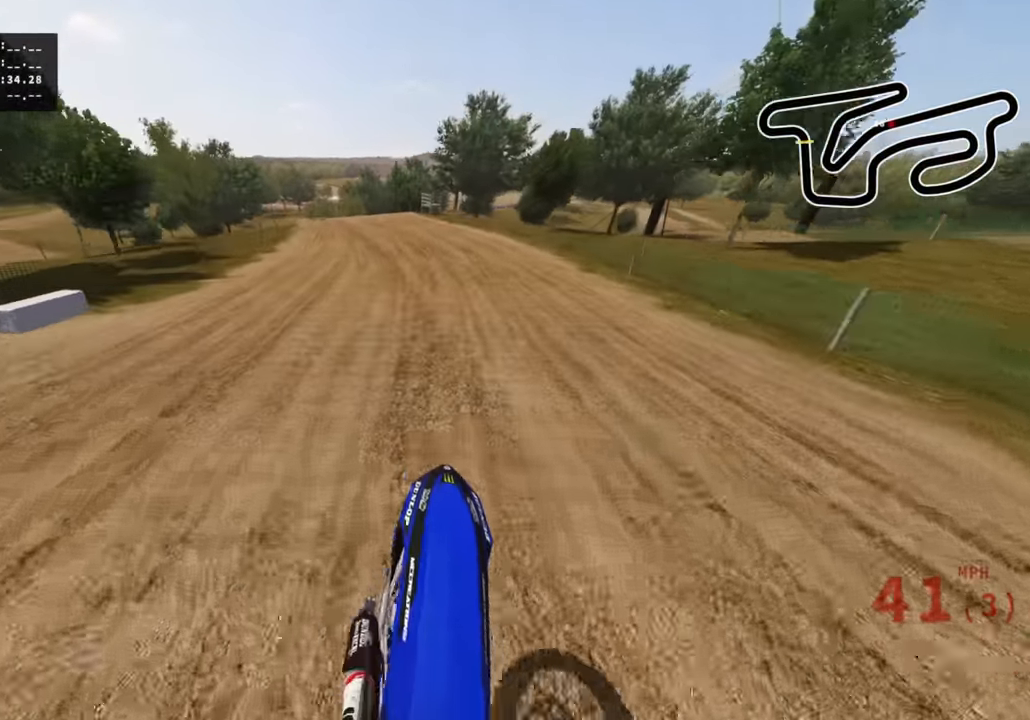
{"buttons": ["R2", "R3"], "left_stick": "down-left", "right_stick": "center", "events": [[16, "left_stick", "down-left"], [400, "right_stick", "center"]]}
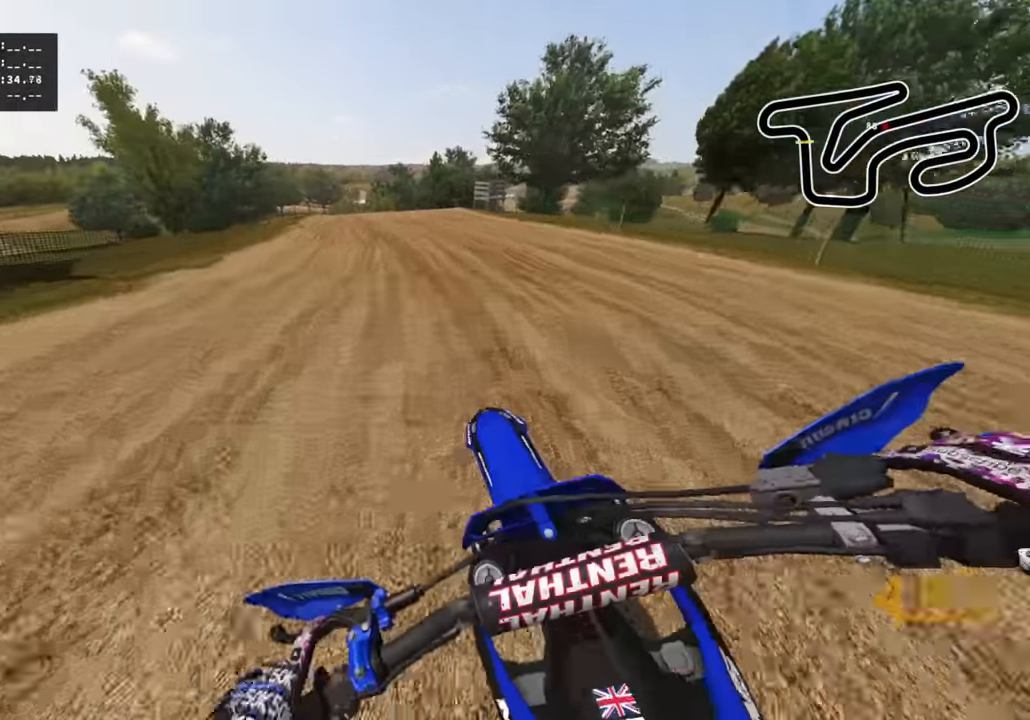
{"buttons": ["R2"], "left_stick": "down-left", "right_stick": "center", "events": [[16, "R3", "up"]]}
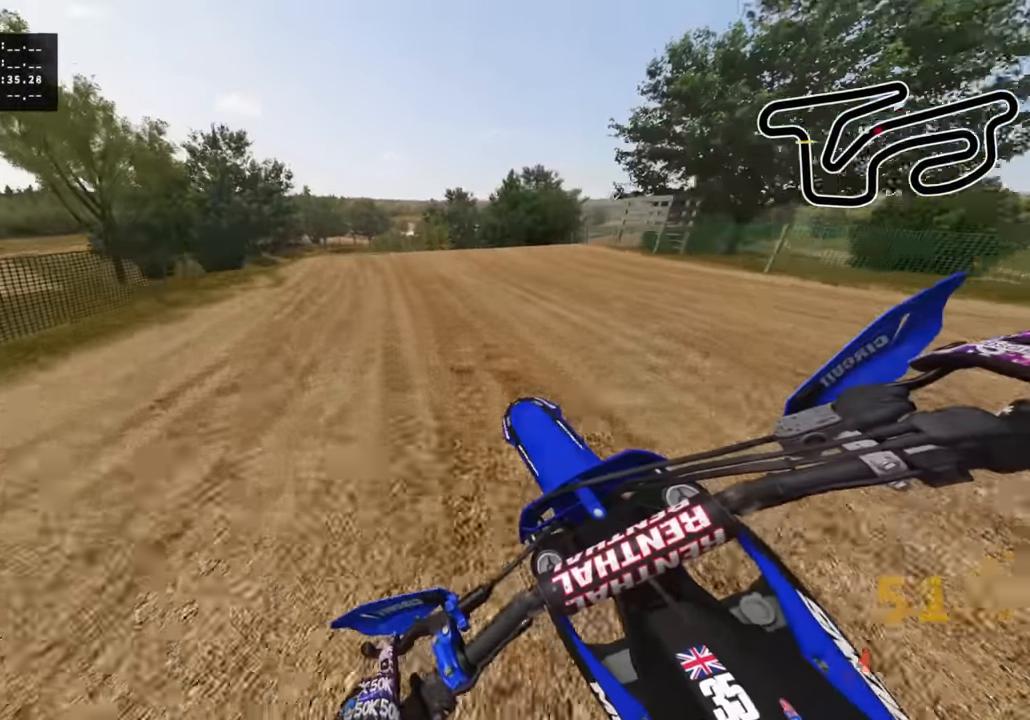
{"buttons": ["R2", "R3"], "left_stick": "right", "right_stick": "down", "events": [[233, "R2", "up"], [233, "right_stick", "left"], [316, "R3", "down"], [400, "right_stick", "down"], [450, "left_stick", "right"], [466, "R2", "down"]]}
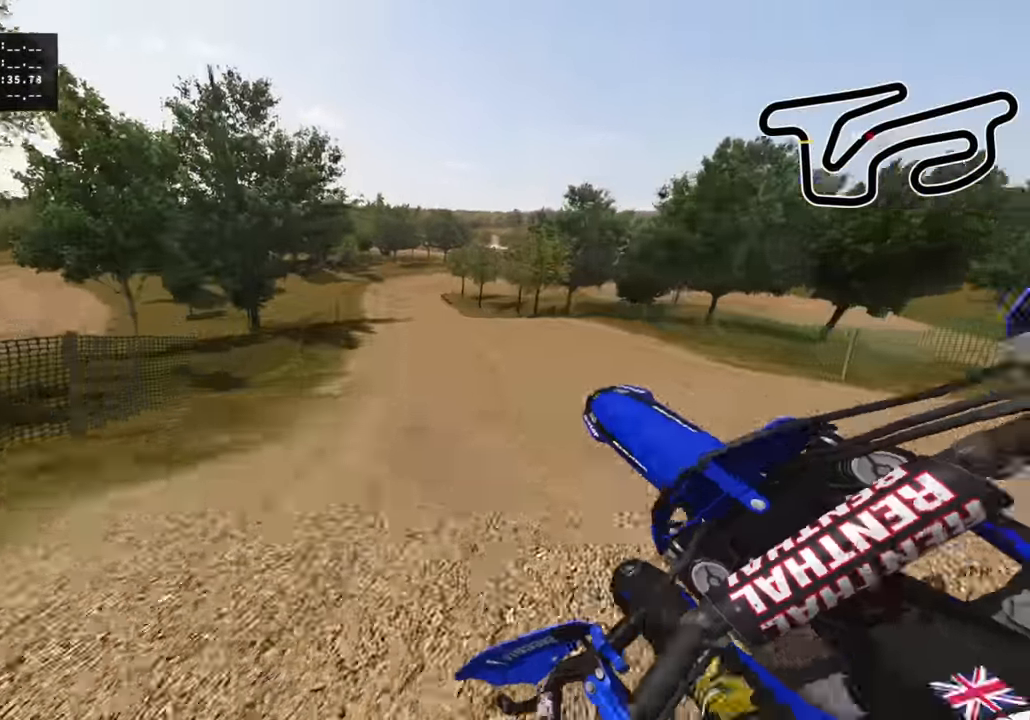
{"buttons": ["R2"], "left_stick": "center", "right_stick": "down-left", "events": [[316, "R3", "up"], [350, "right_stick", "down-left"], [500, "left_stick", "center"]]}
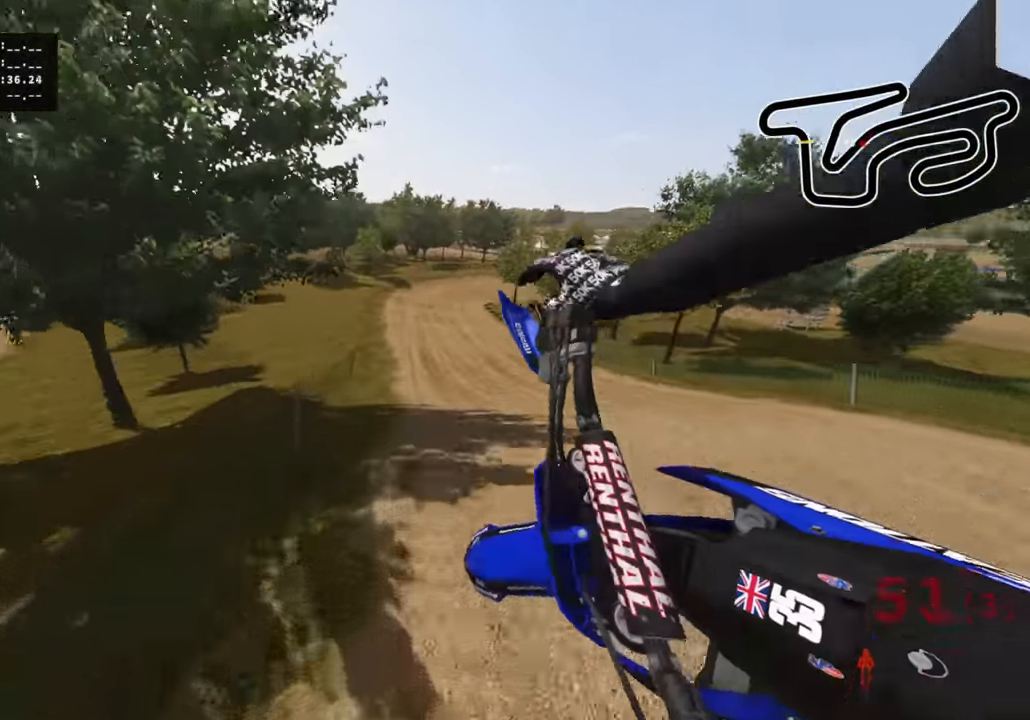
{"buttons": ["R2"], "left_stick": "center", "right_stick": "up-left"}
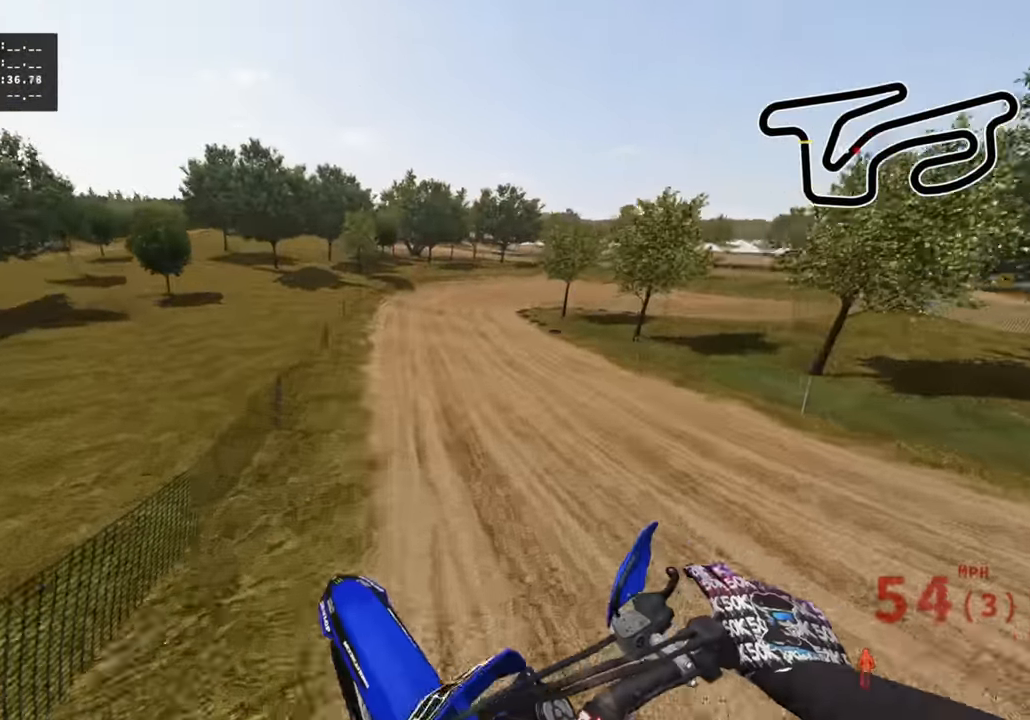
{"buttons": ["R2"], "left_stick": "up", "right_stick": "up", "events": [[183, "right_stick", "center"], [200, "left_stick", "up"], [316, "right_stick", "up"]]}
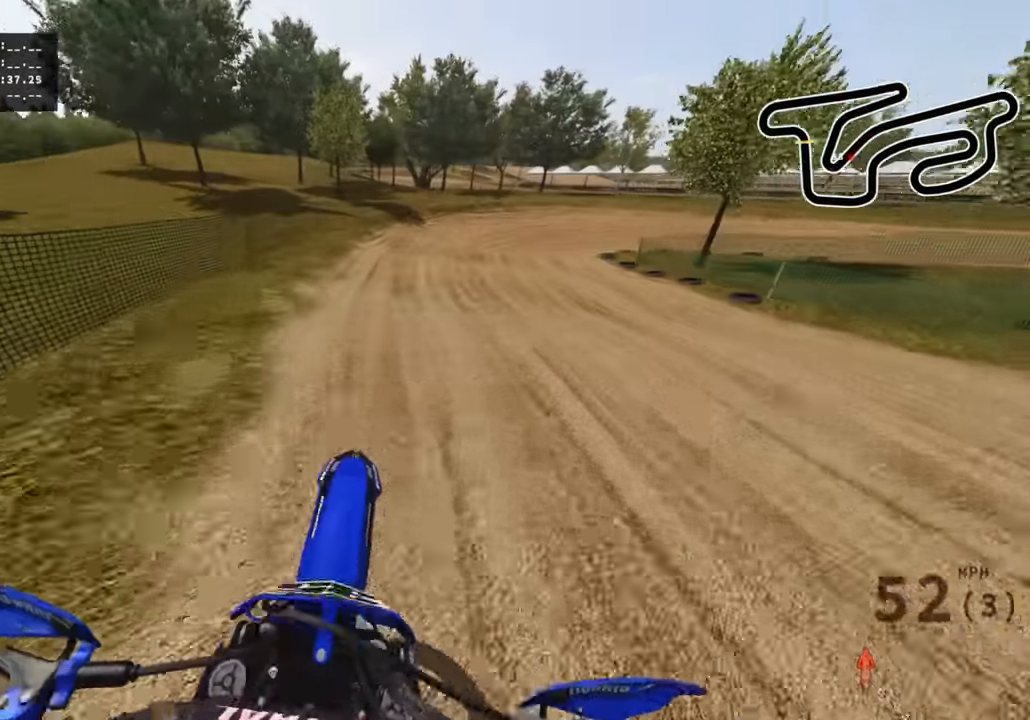
{"buttons": ["R2"], "left_stick": "up-right", "right_stick": "down", "events": [[216, "right_stick", "center"], [366, "left_stick", "up-right"], [433, "right_stick", "down"]]}
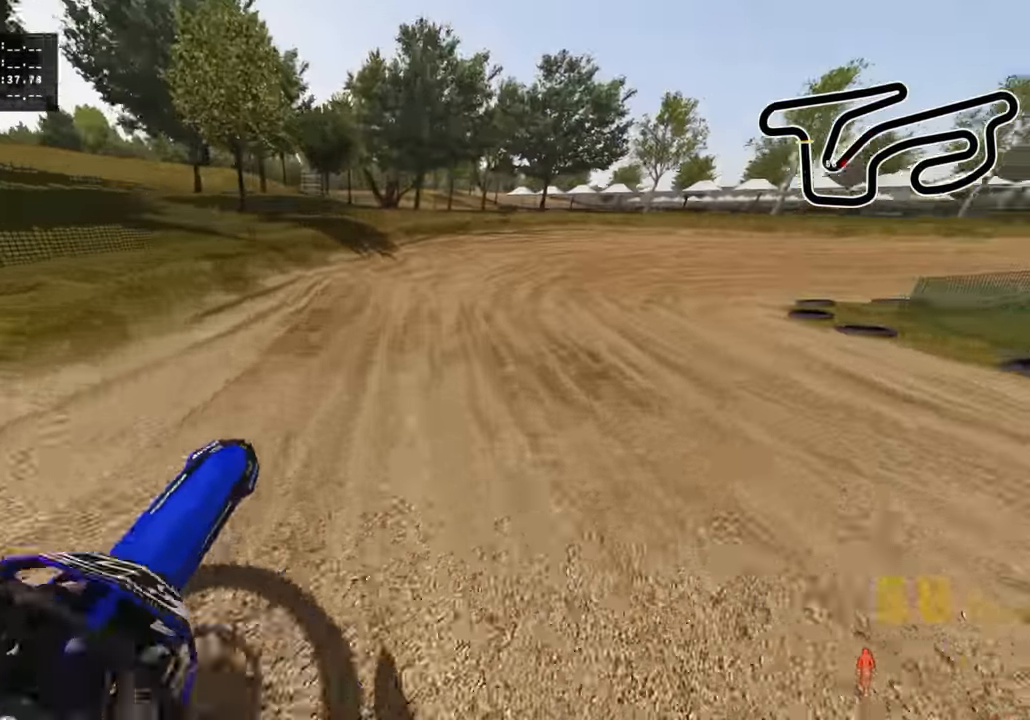
{"buttons": [], "left_stick": "up-right", "right_stick": "down", "events": [[100, "SQUARE", "down"], [116, "R2", "up"], [166, "SQUARE", "up"]]}
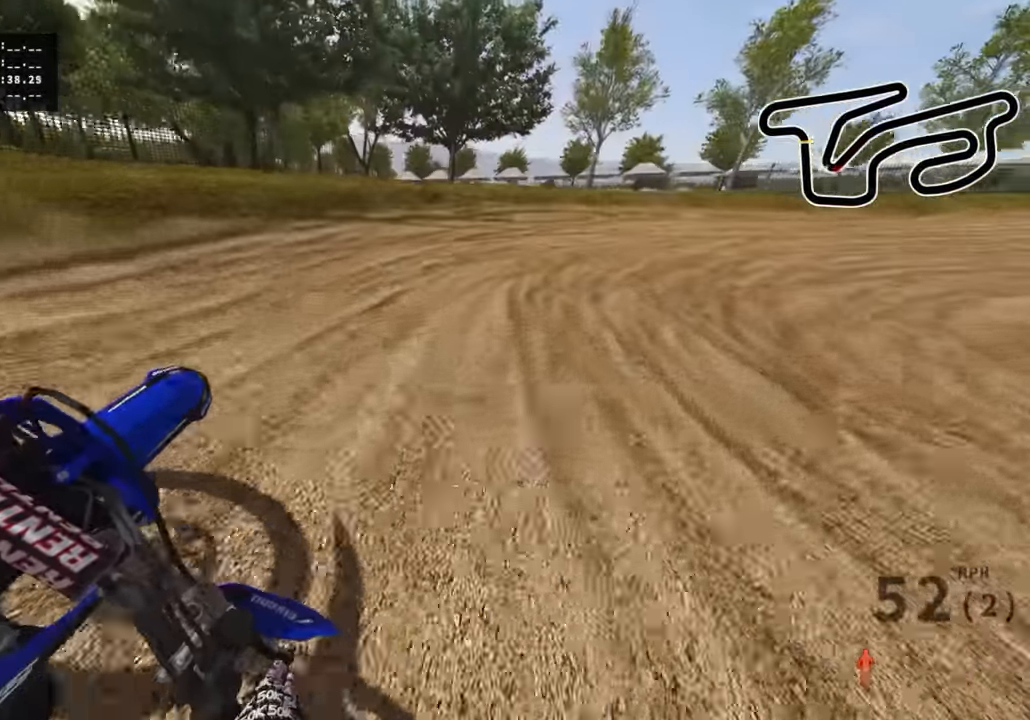
{"buttons": ["R3"], "left_stick": "up-right", "right_stick": "up", "events": [[33, "R3", "down"], [100, "right_stick", "center"], [216, "R2", "down"], [383, "R2", "up"], [400, "right_stick", "up"]]}
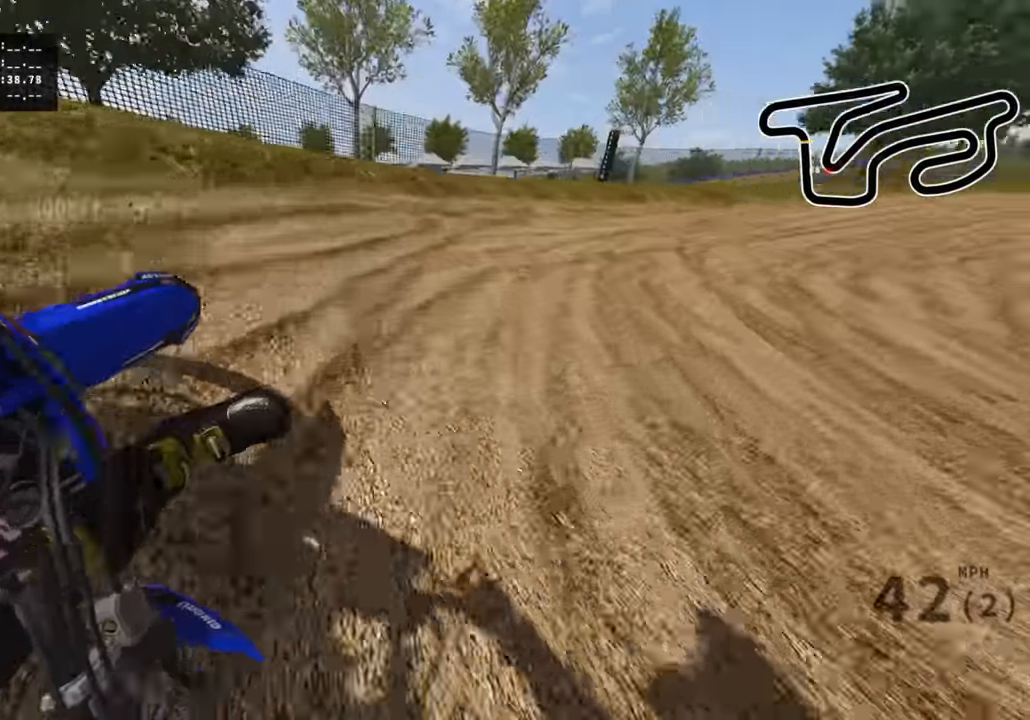
{"buttons": ["R2", "R3"], "left_stick": "up-right", "right_stick": "up-left", "events": [[16, "right_stick", "up-left"], [50, "R2", "down"]]}
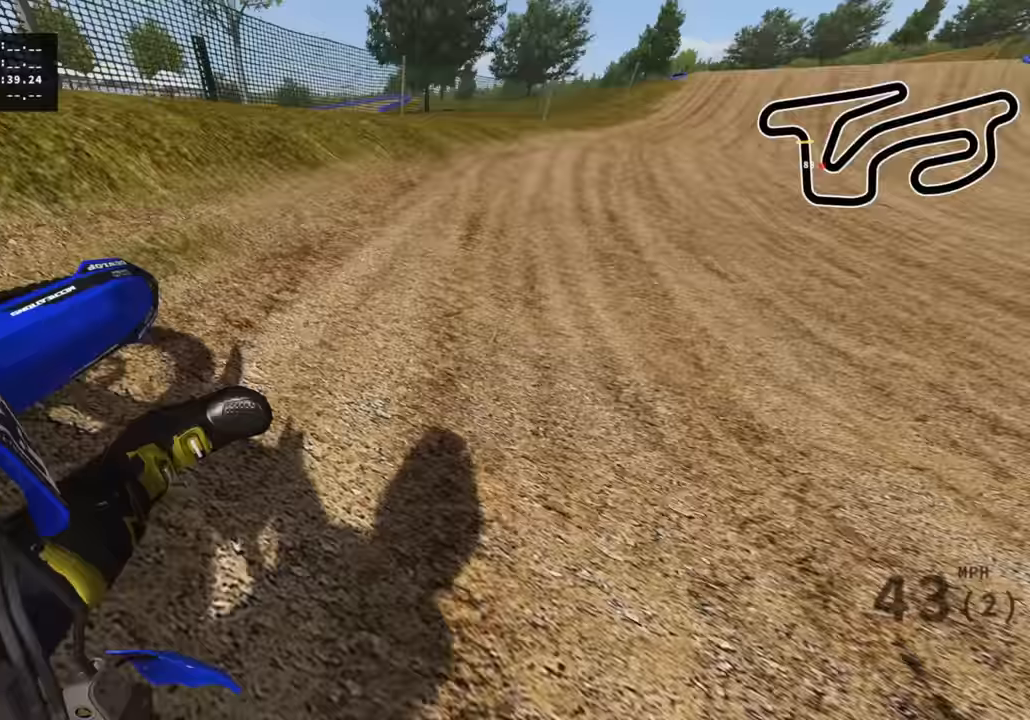
{"buttons": ["R2"], "left_stick": "up-left", "right_stick": "center", "events": [[250, "left_stick", "up"], [383, "left_stick", "up-left"], [500, "R3", "up"], [500, "right_stick", "center"]]}
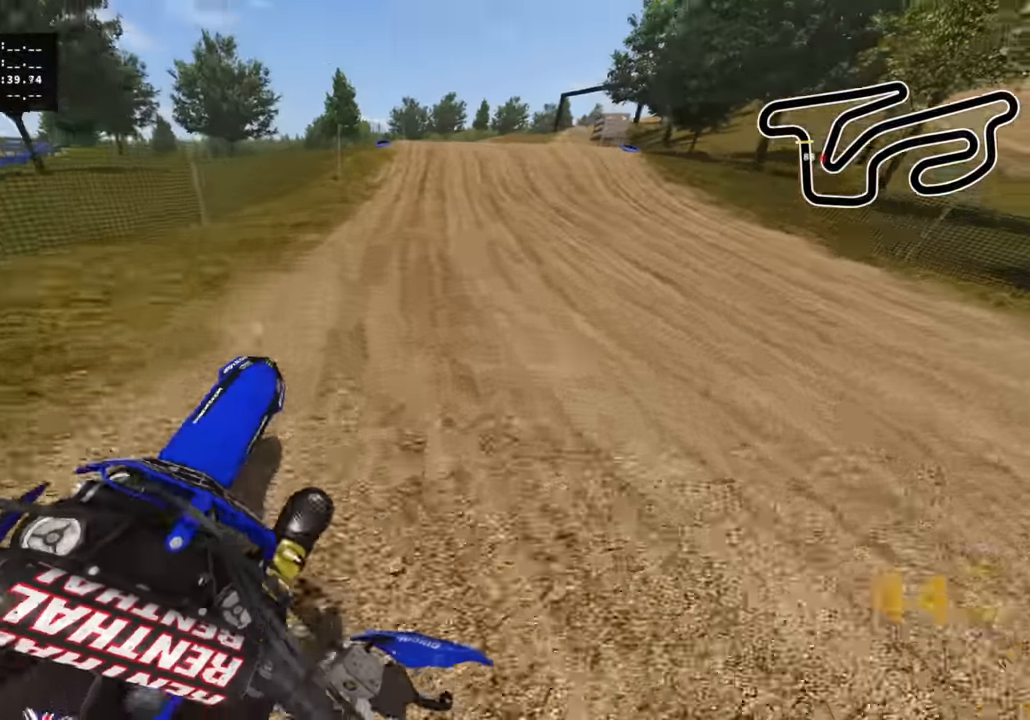
{"buttons": ["R2"], "left_stick": "up-right", "right_stick": "up-right", "events": [[17, "left_stick", "center"], [450, "left_stick", "up-right"], [467, "right_stick", "up-right"]]}